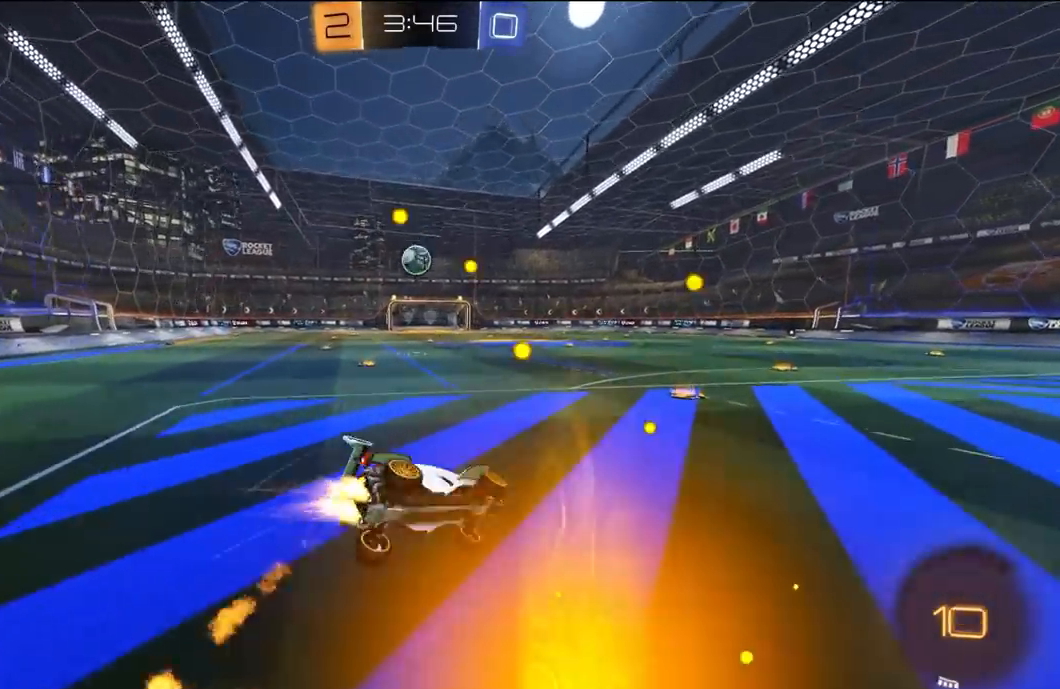
Gameplay with a controller (Xbox layout); each line is a JSON object with the inputs held at the frame after it. "events" lists button and stick changes between this image and that frame as [ms after this image, input, new state], when the widget could be followed in between.
{"buttons": ["L1", "R2"], "left_stick": "down-left", "right_stick": "center", "events": [[17, "R1", "up"], [117, "L3", "up"], [217, "R3", "down"], [383, "R3", "up"]]}
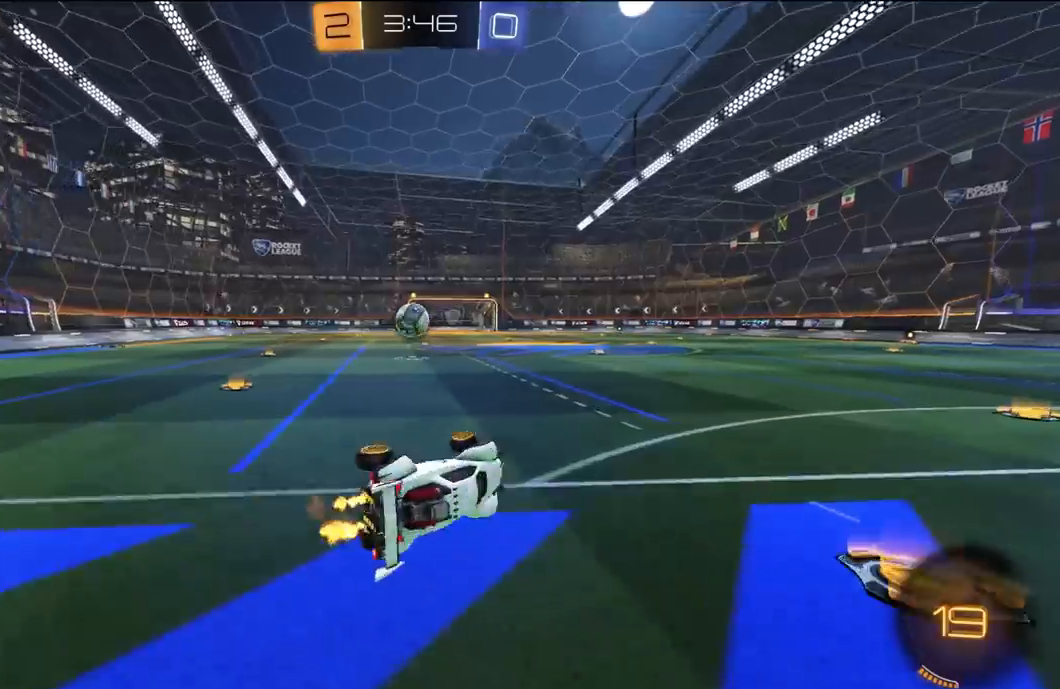
{"buttons": ["R2"], "left_stick": "center", "right_stick": "center", "events": [[83, "L1", "up"], [250, "left_stick", "center"], [283, "R1", "down"], [417, "R1", "up"]]}
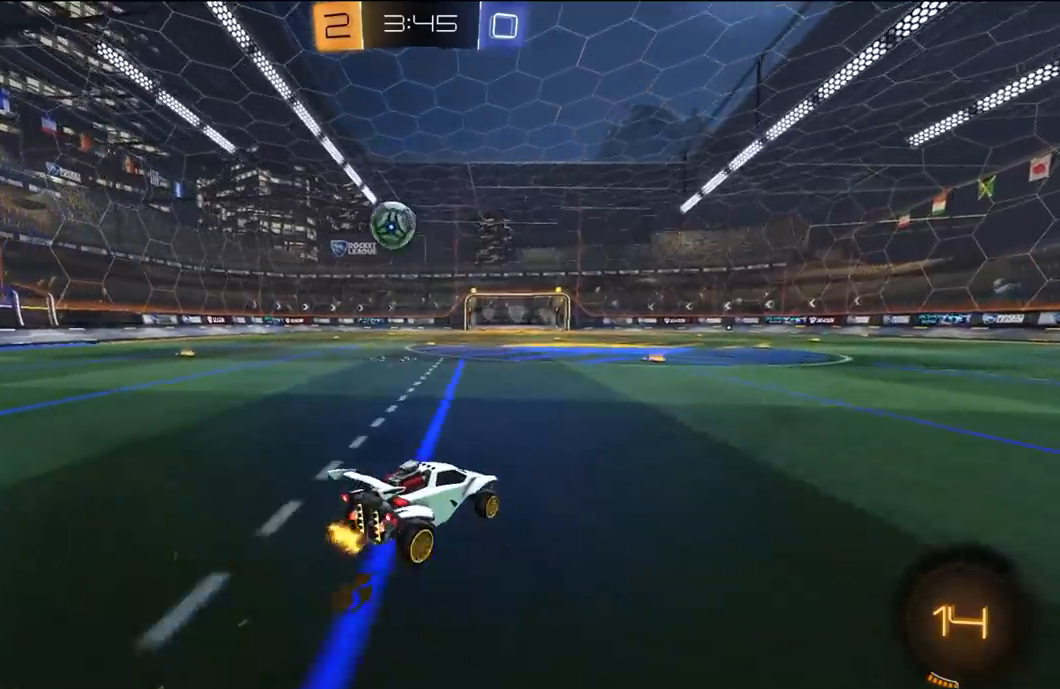
{"buttons": ["R2"], "left_stick": "left", "right_stick": "center"}
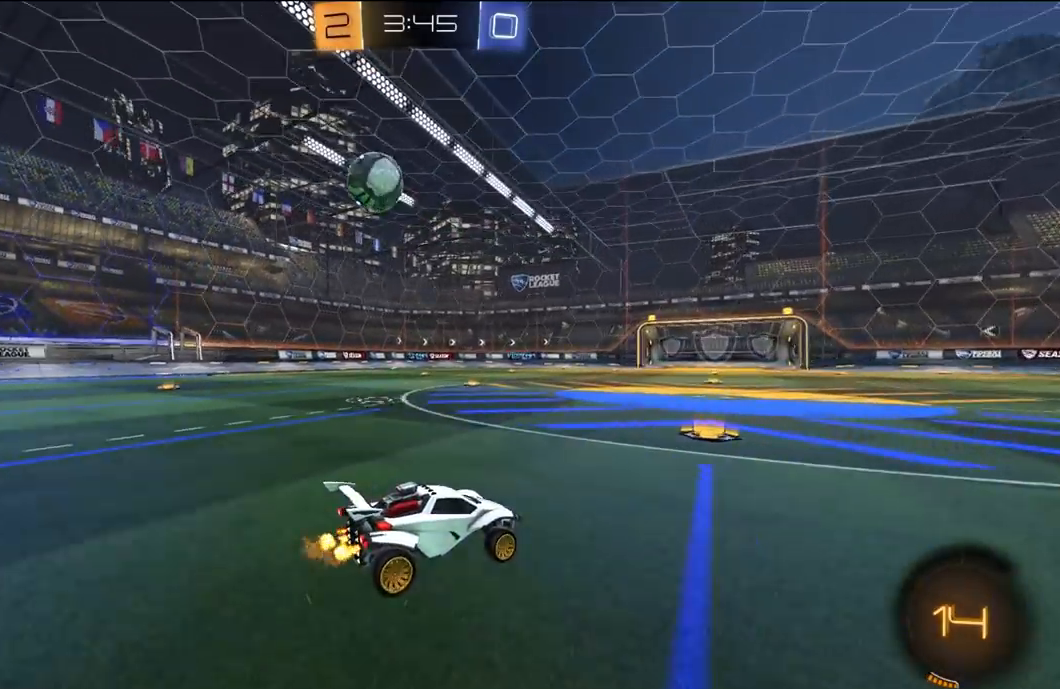
{"buttons": ["A", "L2", "R2", "L3"], "left_stick": "down", "right_stick": "center", "events": [[33, "L1", "down"], [133, "L1", "up"], [200, "R2", "up"], [267, "L2", "down"], [367, "A", "down"], [367, "R2", "down"], [367, "left_stick", "down"], [400, "L3", "down"]]}
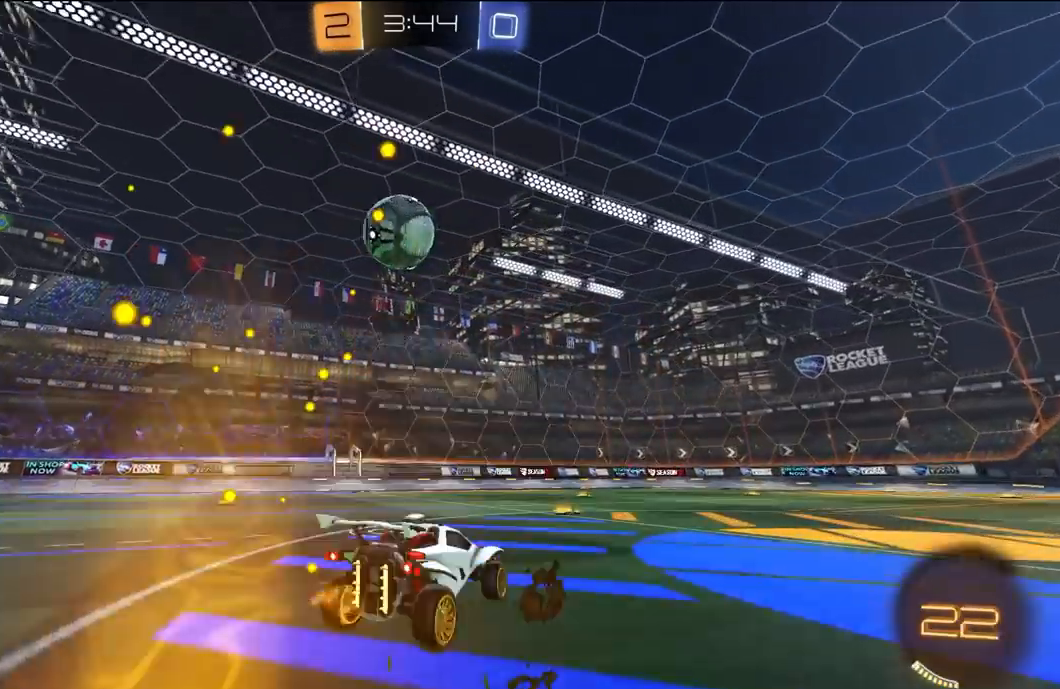
{"buttons": [], "left_stick": "down", "right_stick": "center", "events": [[100, "A", "up"], [100, "L2", "up"], [133, "L3", "up"], [167, "left_stick", "center"], [233, "left_stick", "down"], [333, "R2", "up"]]}
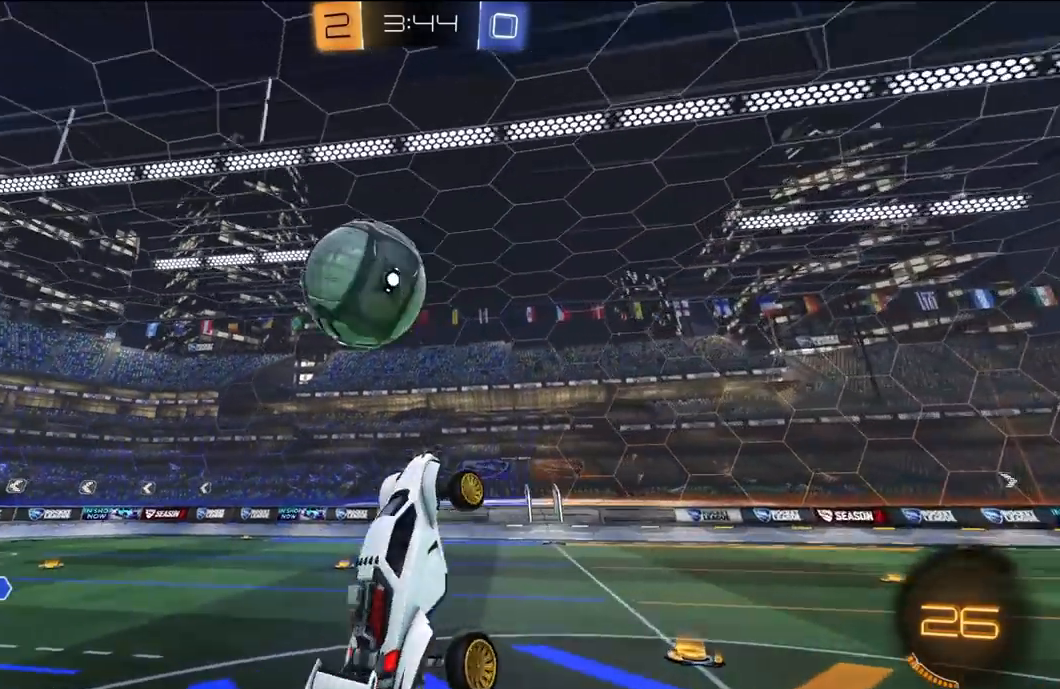
{"buttons": ["L1", "R2"], "left_stick": "right", "right_stick": "center", "events": [[167, "left_stick", "down-right"], [233, "L1", "down"], [333, "R2", "down"], [400, "left_stick", "right"]]}
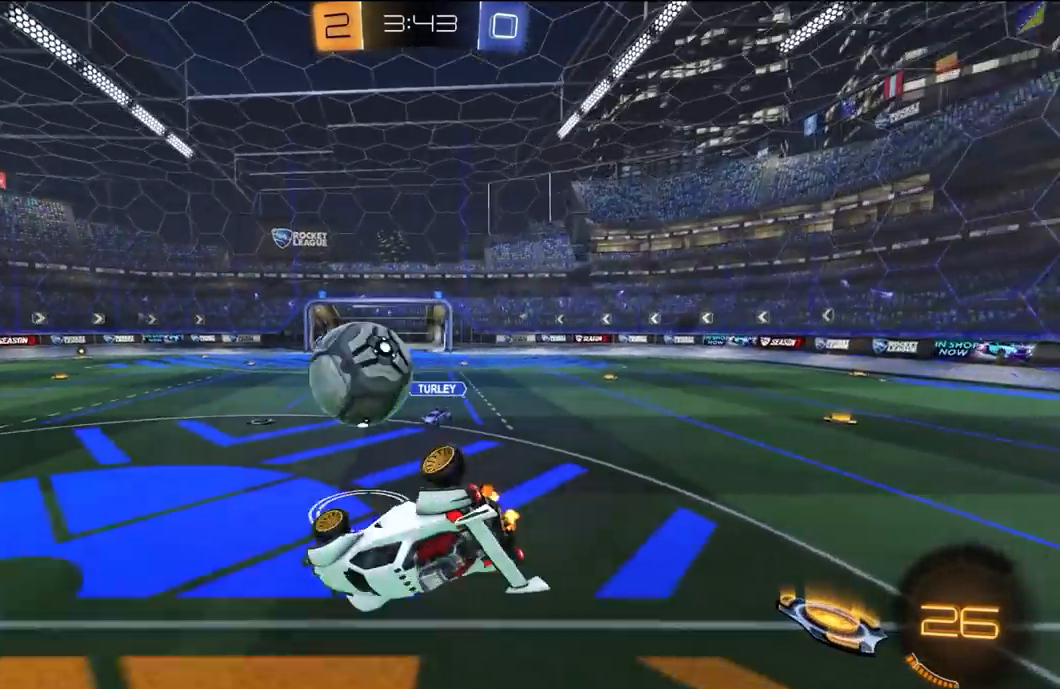
{"buttons": ["R2"], "left_stick": "up-left", "right_stick": "center", "events": [[100, "L1", "up"], [133, "left_stick", "left"], [467, "left_stick", "up-left"]]}
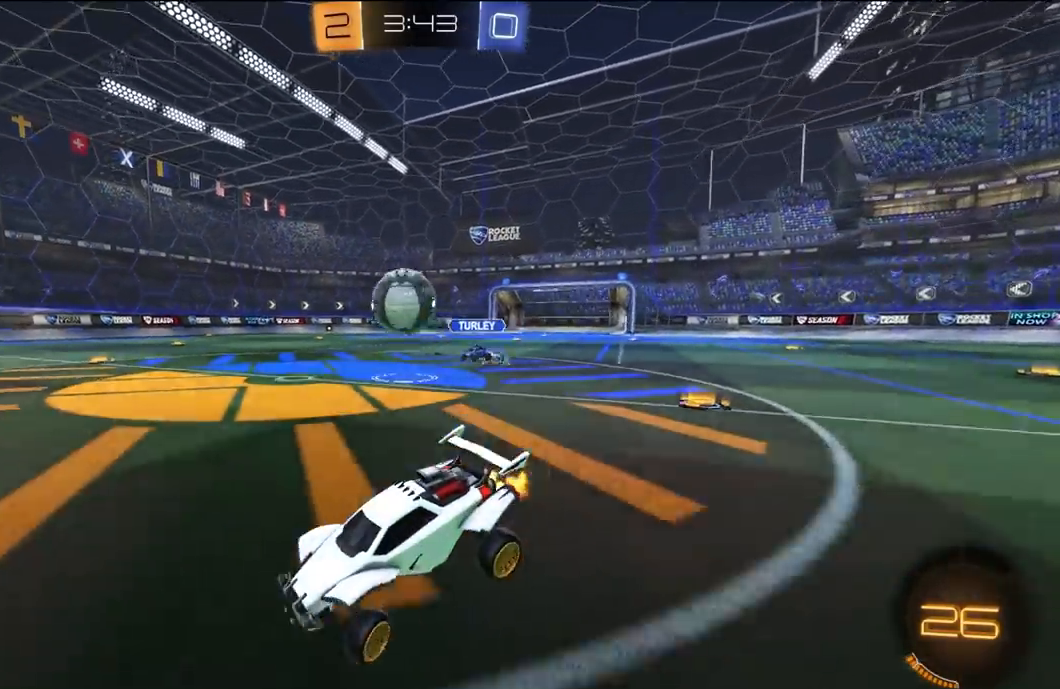
{"buttons": ["R1", "R2"], "left_stick": "left", "right_stick": "center", "events": [[33, "R1", "down"], [67, "left_stick", "up-right"], [233, "left_stick", "center"], [400, "left_stick", "left"]]}
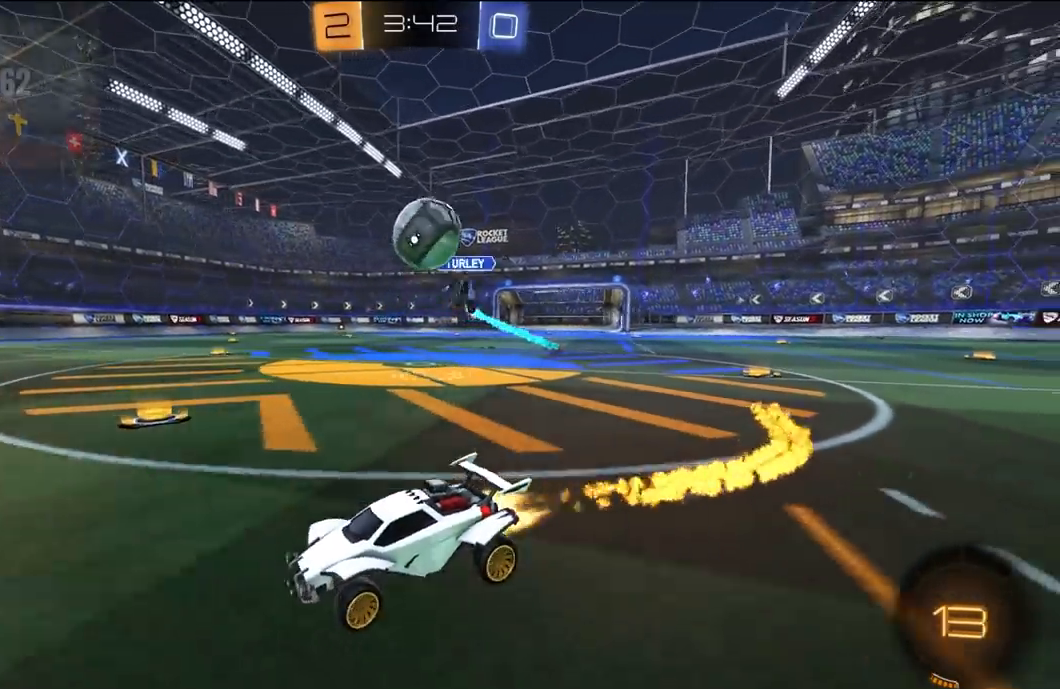
{"buttons": ["A", "L1", "R1", "R2", "L3"], "left_stick": "left", "right_stick": "center", "events": [[67, "R1", "up"], [200, "left_stick", "center"], [333, "left_stick", "right"], [367, "A", "down"], [400, "L1", "down"], [400, "left_stick", "up"], [433, "A", "up"], [433, "L3", "down"], [467, "A", "down"], [467, "R1", "down"], [500, "left_stick", "left"]]}
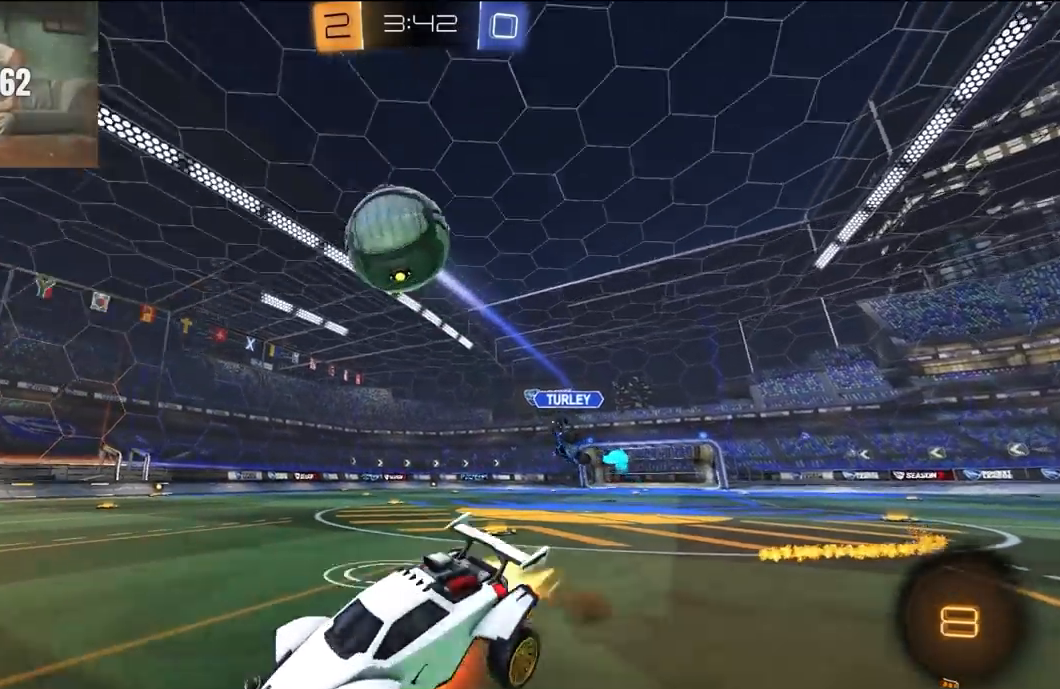
{"buttons": ["Y", "L1", "R1", "R2"], "left_stick": "down-left", "right_stick": "center", "events": [[33, "A", "up"], [33, "Y", "down"], [33, "left_stick", "down-left"], [67, "Y", "up"], [267, "L3", "up"], [433, "Y", "down"]]}
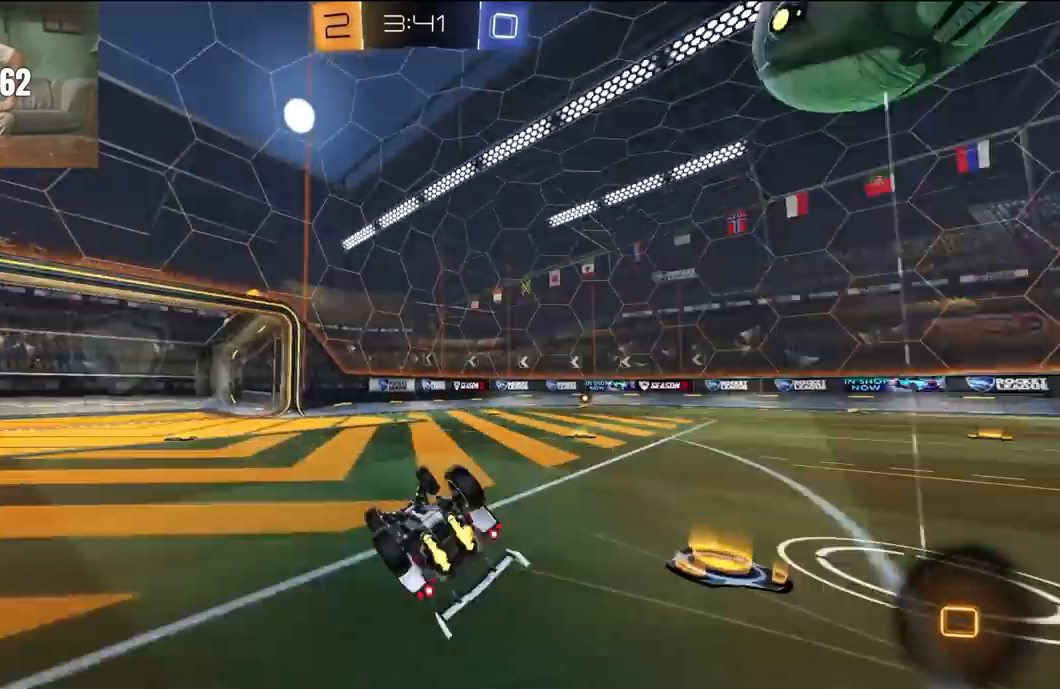
{"buttons": ["R2"], "left_stick": "center", "right_stick": "center", "events": [[67, "Y", "up"], [100, "R1", "up"], [200, "L1", "up"], [367, "left_stick", "center"]]}
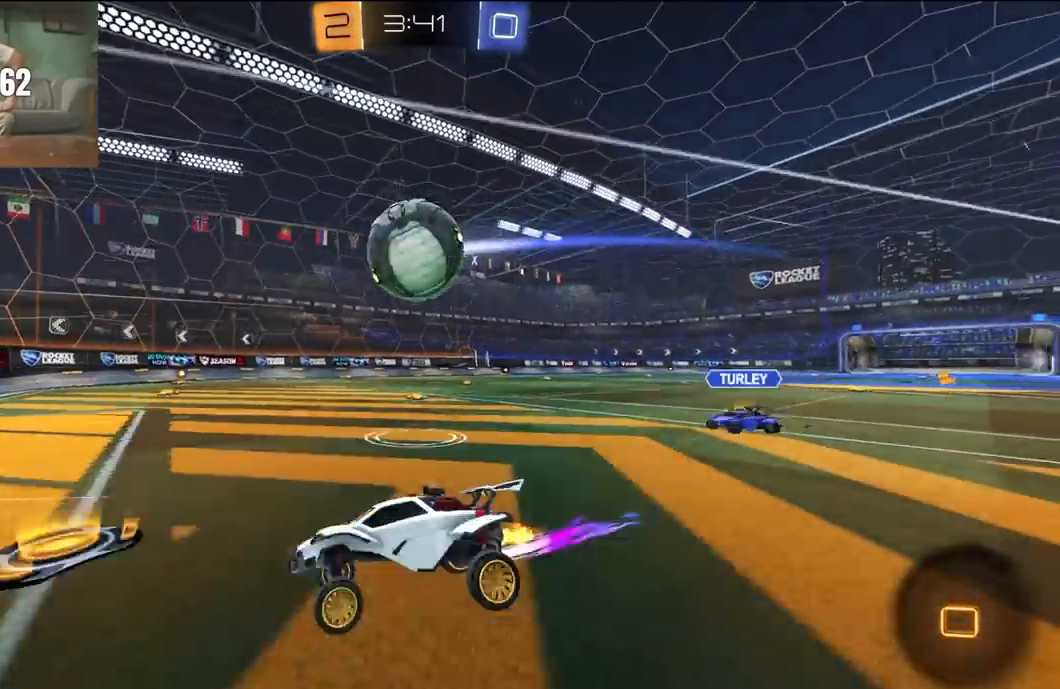
{"buttons": ["L1", "R2", "L3"], "left_stick": "right", "right_stick": "center", "events": [[33, "left_stick", "right"], [300, "A", "down"], [300, "L1", "down"], [367, "L3", "down"], [500, "A", "up"]]}
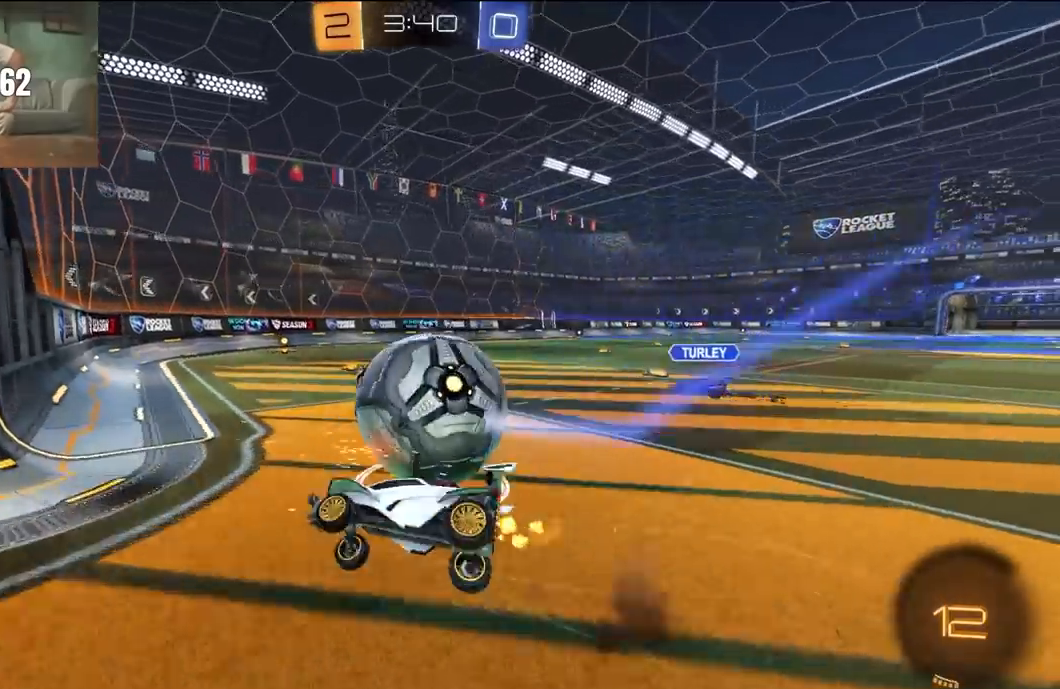
{"buttons": ["L1"], "left_stick": "right", "right_stick": "center", "events": [[67, "L3", "up"], [233, "Y", "down"], [333, "Y", "up"], [400, "R2", "up"]]}
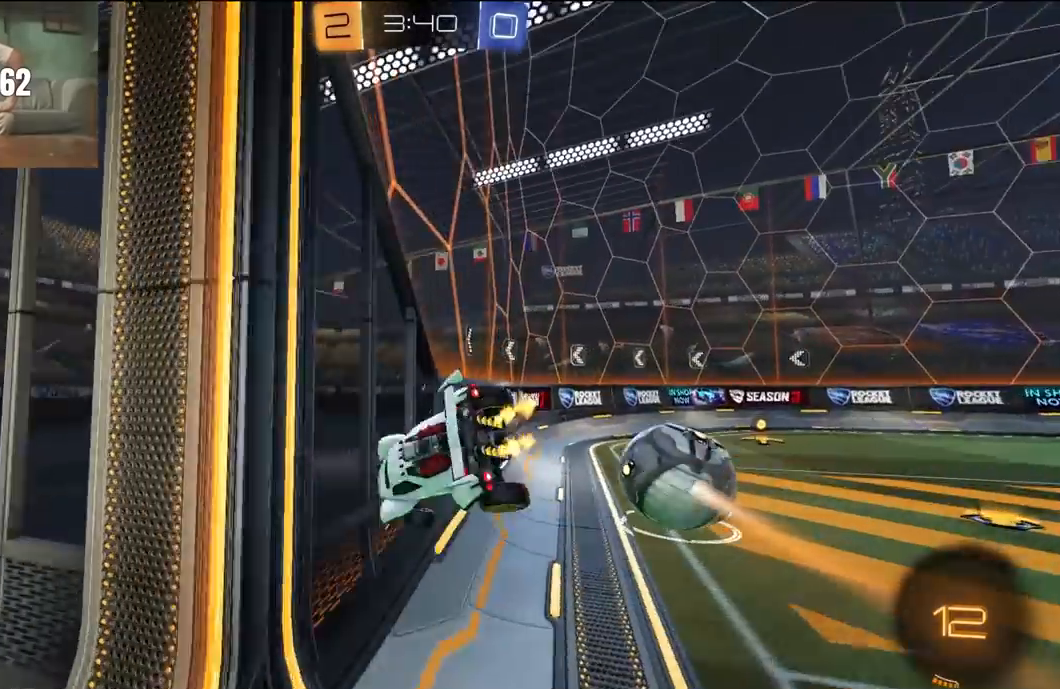
{"buttons": ["L1", "R2"], "left_stick": "up", "right_stick": "center", "events": [[67, "L1", "up"], [67, "R2", "down"], [233, "Y", "down"], [300, "left_stick", "center"], [367, "Y", "up"], [467, "left_stick", "up"], [500, "L1", "down"]]}
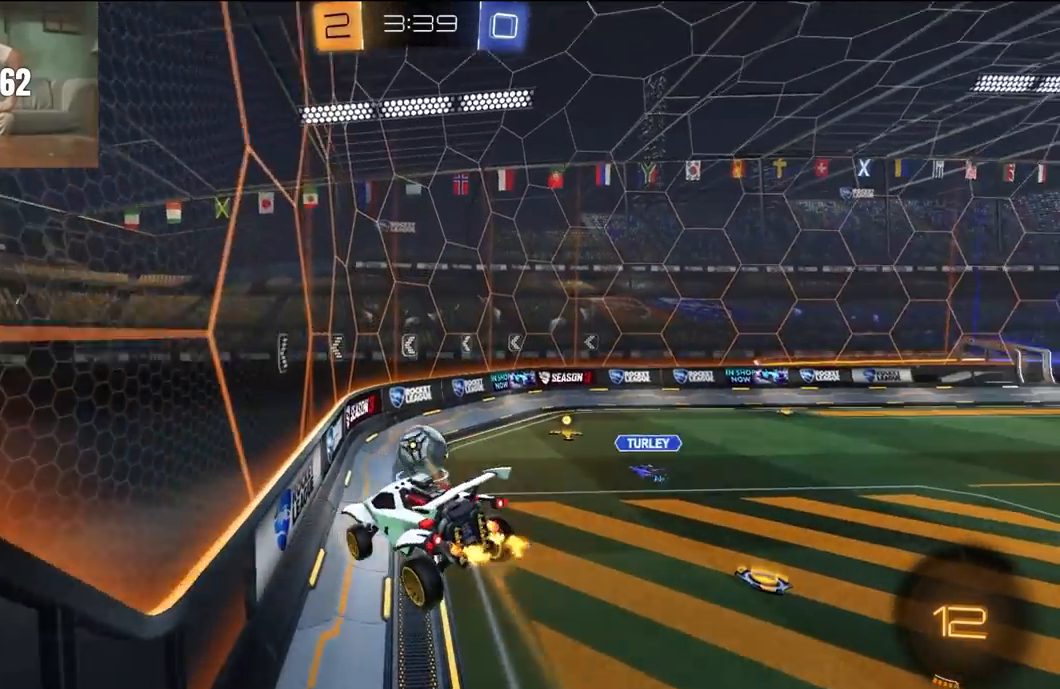
{"buttons": ["R1", "R2"], "left_stick": "down-left", "right_stick": "center", "events": [[67, "L1", "up"], [333, "left_stick", "down-left"], [400, "R1", "down"]]}
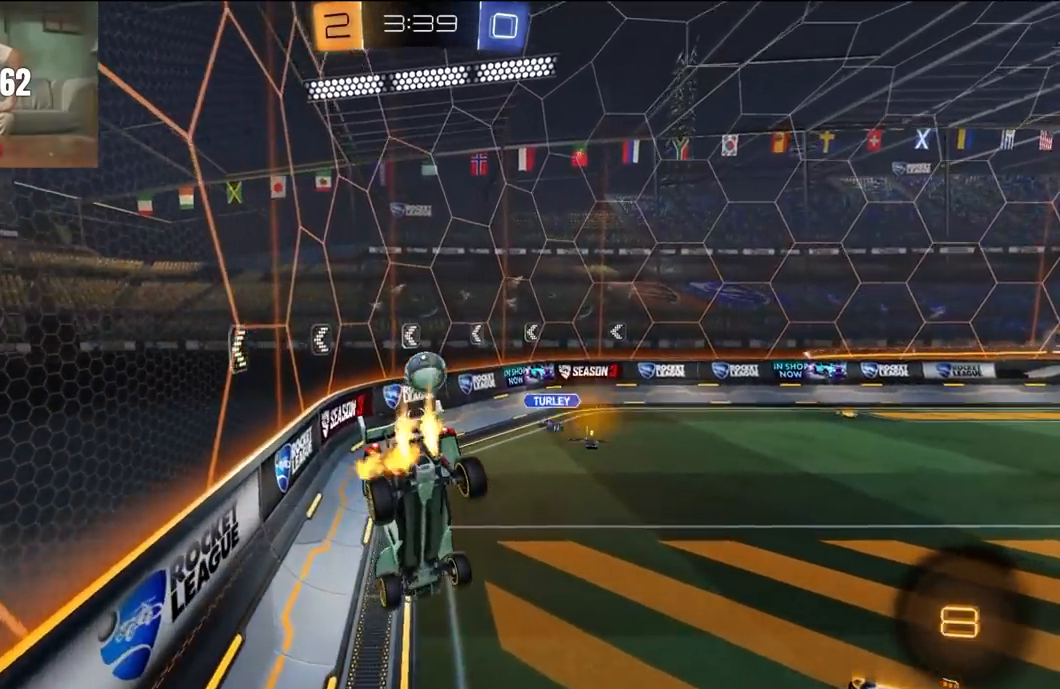
{"buttons": ["R2"], "left_stick": "center", "right_stick": "center", "events": [[33, "left_stick", "down"], [67, "L1", "down"], [100, "R1", "up"], [233, "L1", "up"], [267, "left_stick", "center"], [367, "L1", "down"], [367, "left_stick", "down"], [467, "L1", "up"], [500, "left_stick", "center"]]}
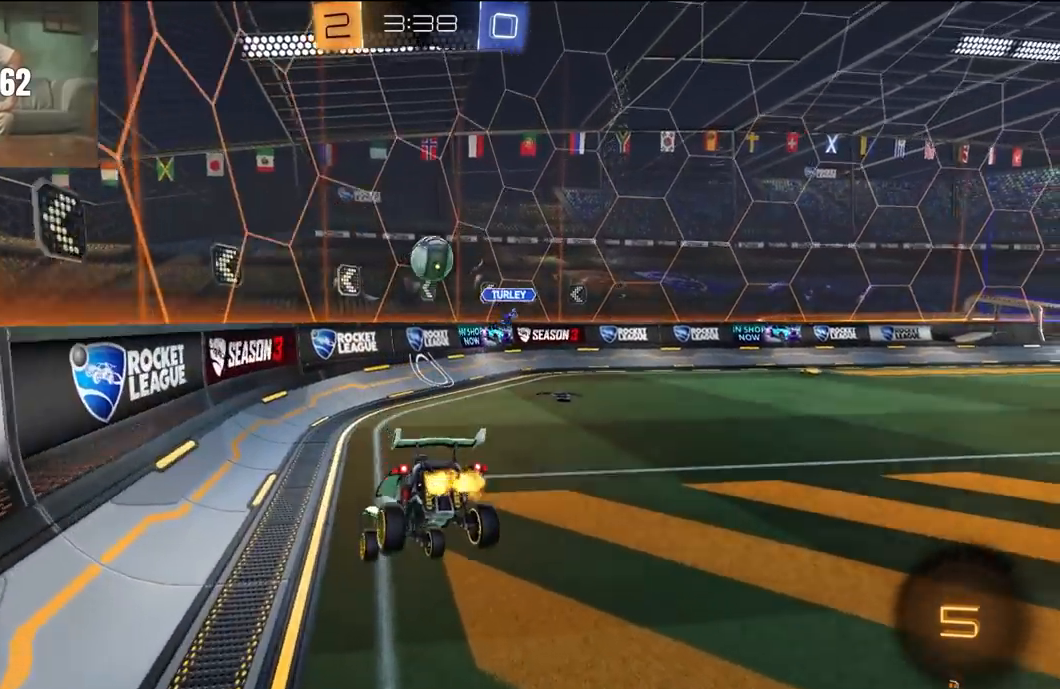
{"buttons": ["R2"], "left_stick": "center", "right_stick": "center", "events": [[67, "left_stick", "right"], [500, "left_stick", "center"]]}
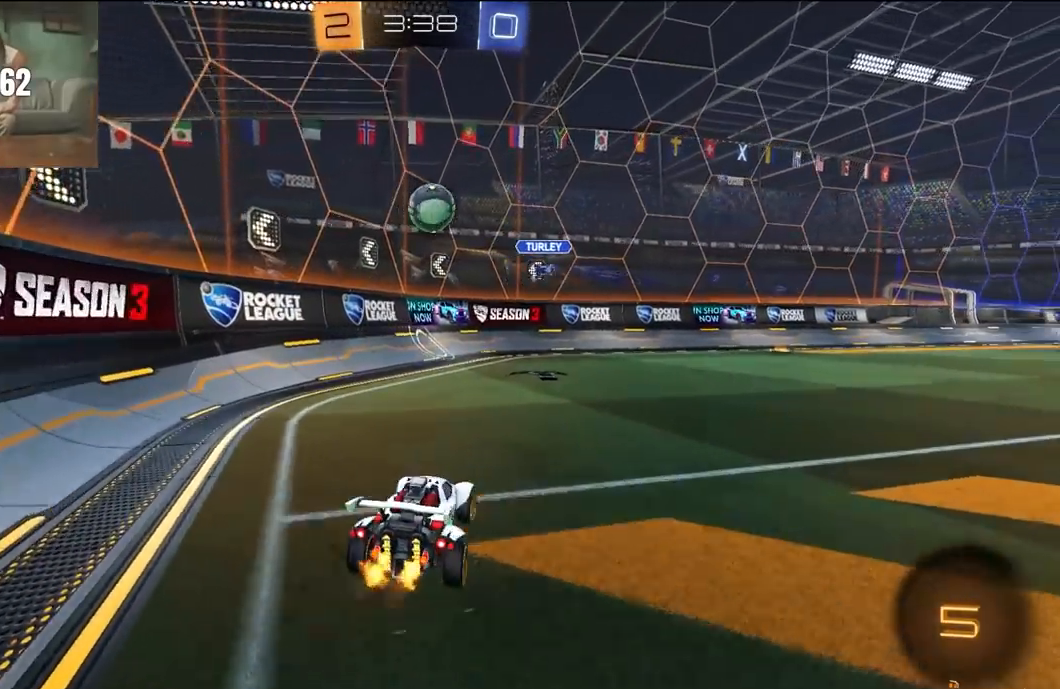
{"buttons": ["R2"], "left_stick": "left", "right_stick": "center", "events": [[233, "left_stick", "left"], [300, "L1", "down"], [367, "L1", "up"]]}
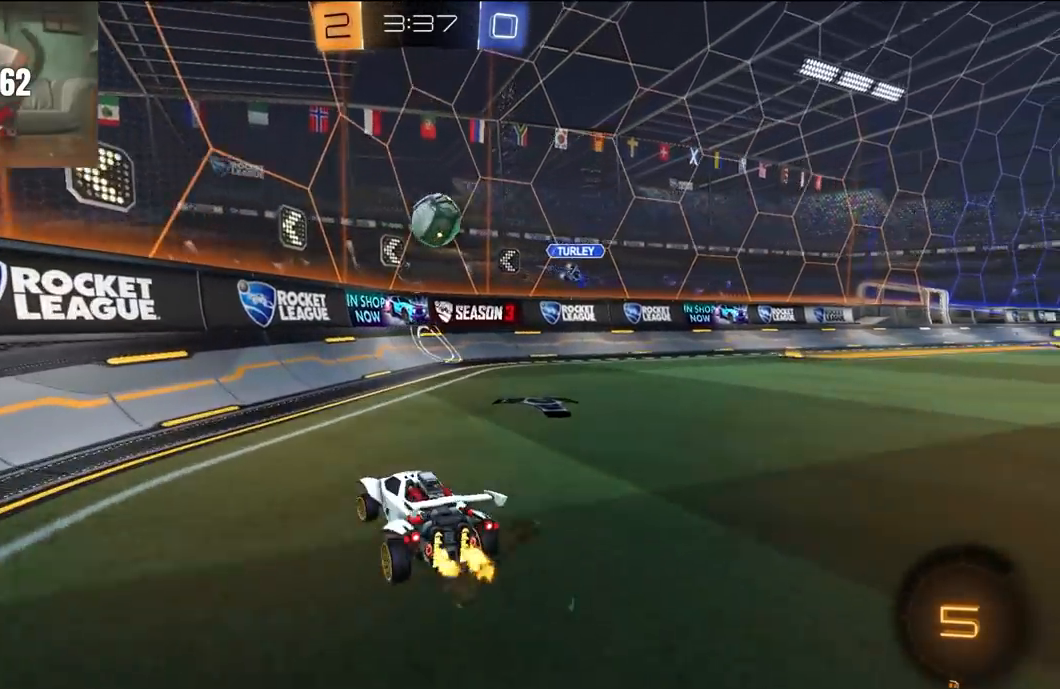
{"buttons": ["R2"], "left_stick": "left", "right_stick": "center", "events": [[133, "left_stick", "center"], [233, "left_stick", "left"], [333, "L1", "down"], [433, "L1", "up"]]}
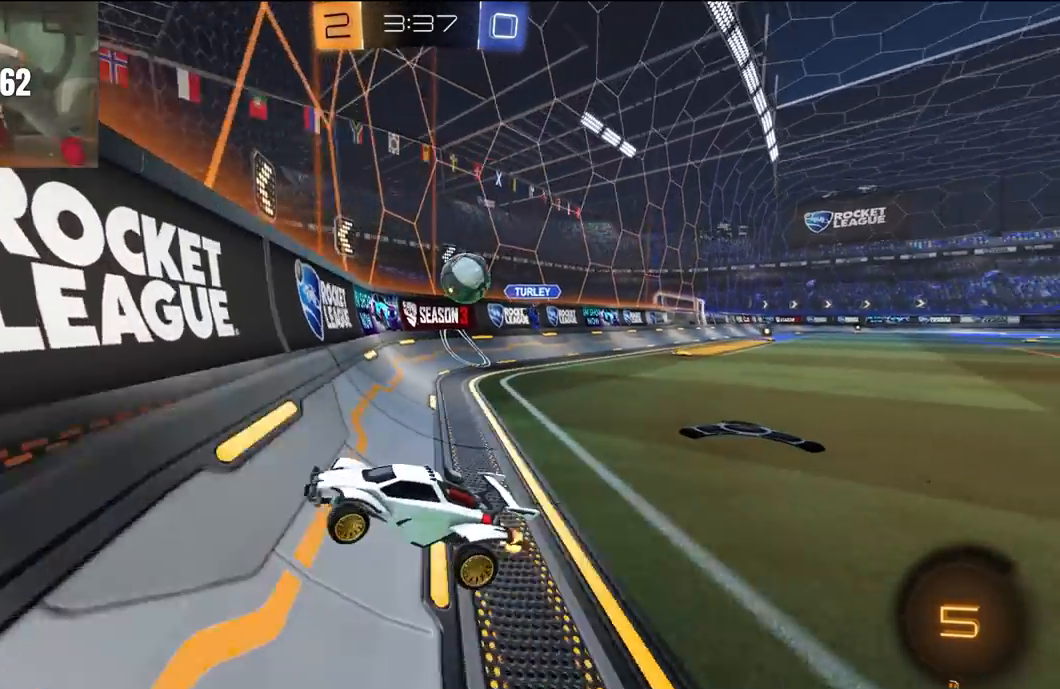
{"buttons": ["R2"], "left_stick": "left", "right_stick": "center", "events": [[233, "L1", "down"], [400, "L1", "up"]]}
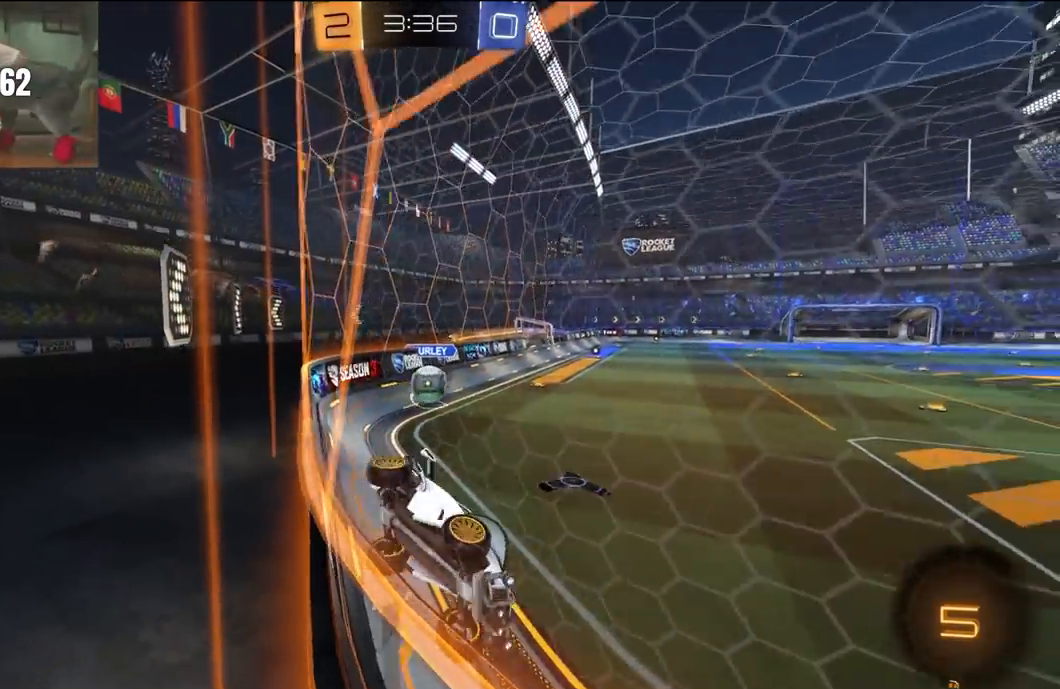
{"buttons": ["R2"], "left_stick": "center", "right_stick": "center", "events": [[433, "left_stick", "center"]]}
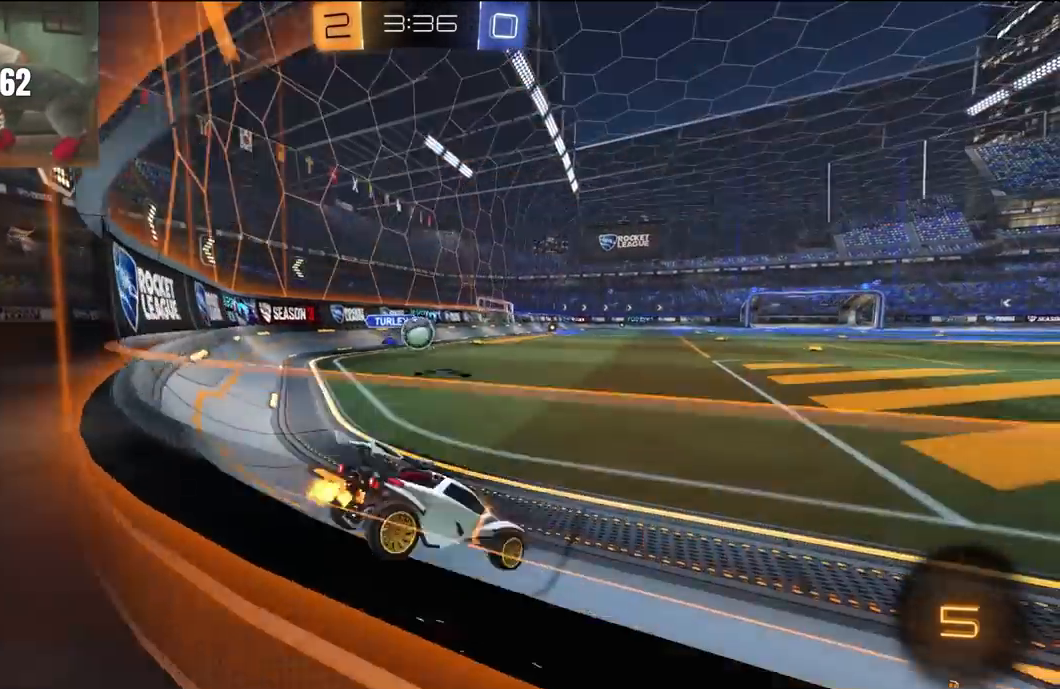
{"buttons": ["R2"], "left_stick": "right", "right_stick": "center", "events": [[133, "left_stick", "left"], [267, "left_stick", "center"], [500, "left_stick", "right"]]}
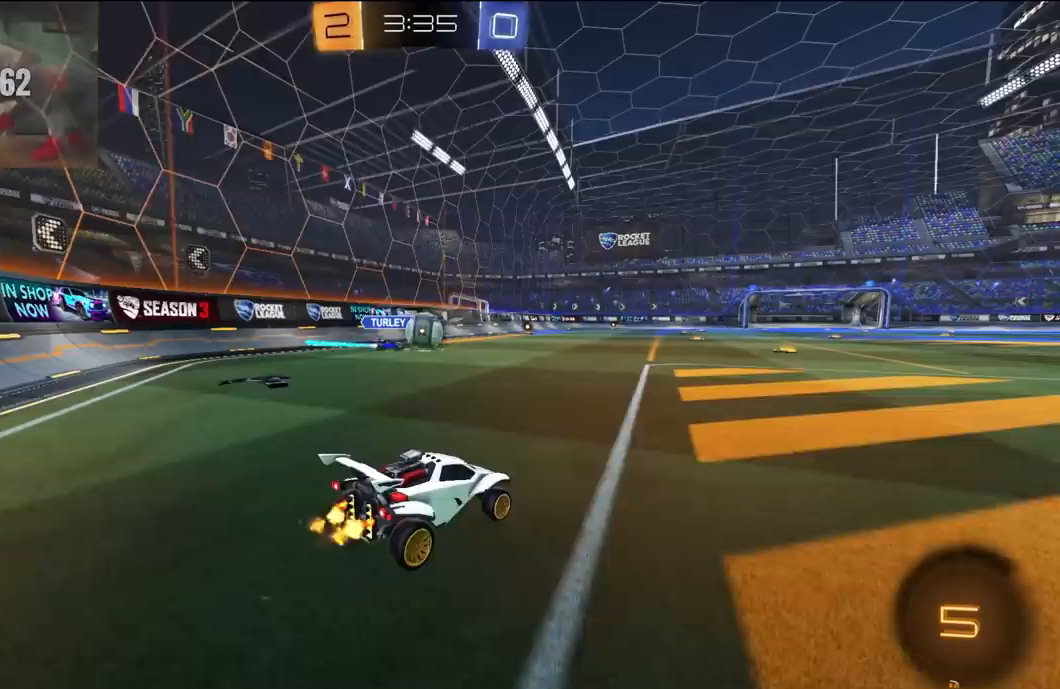
{"buttons": ["R2"], "left_stick": "right", "right_stick": "center", "events": [[333, "left_stick", "center"], [433, "left_stick", "right"]]}
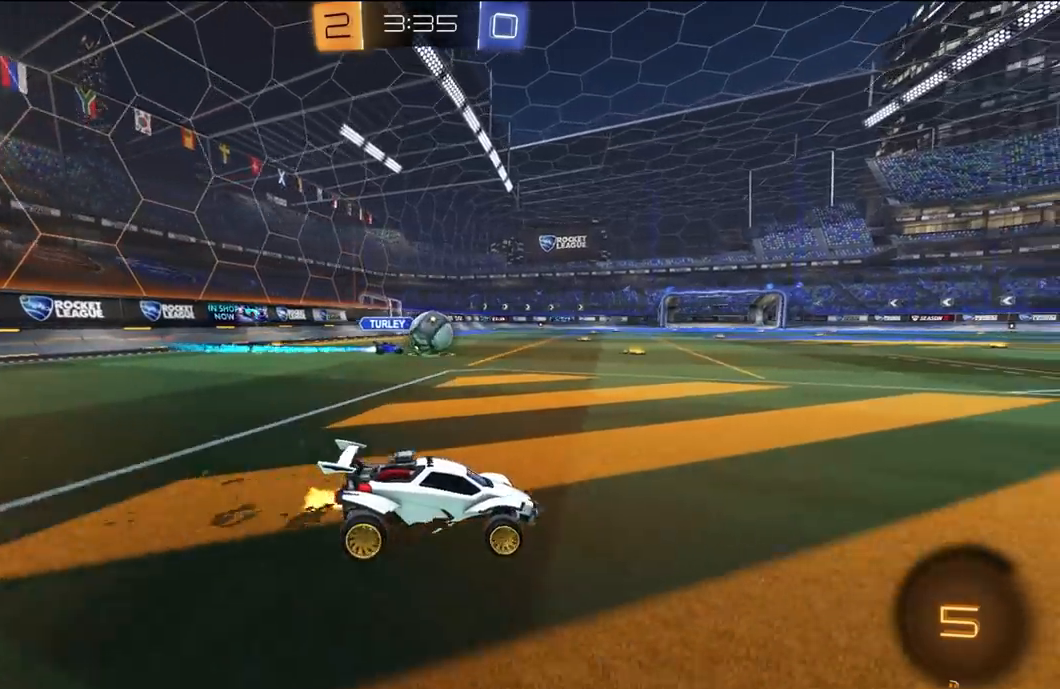
{"buttons": ["R2"], "left_stick": "left", "right_stick": "center", "events": [[200, "left_stick", "left"]]}